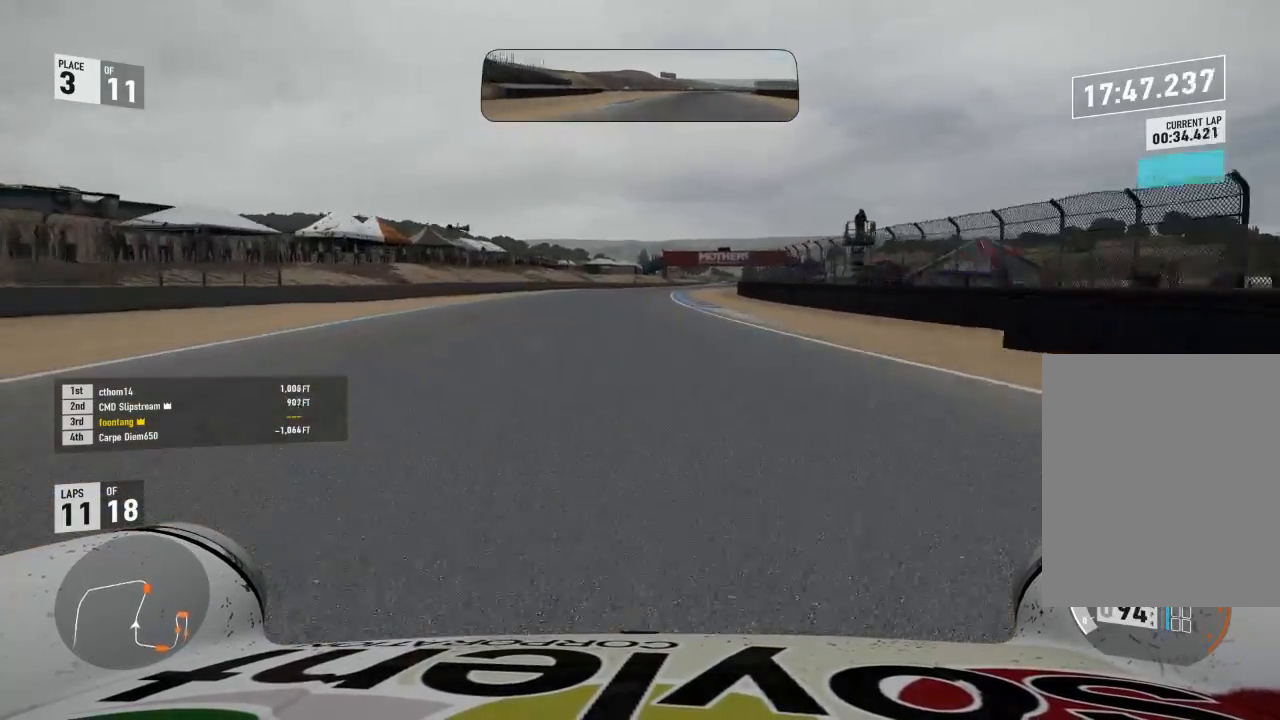
Gameplay with a controller (Xbox layout); each line is a JSON object with the inputs held at the frame after it. "events" lists button and stick changes between this image and that frame as [ms after this image, input, new state], when the widget could be followed in between.
{"buttons": ["R2"], "left_stick": "center", "right_stick": "center", "events": [[167, "left_stick", "right"], [400, "left_stick", "center"]]}
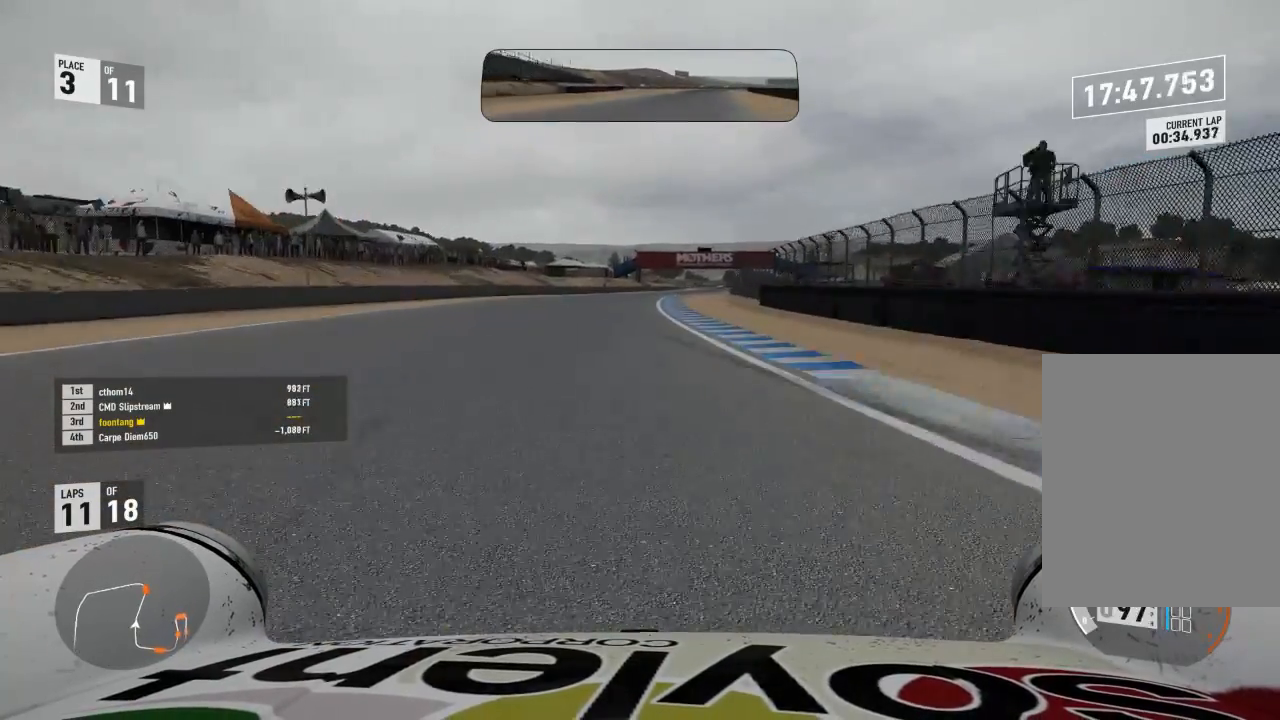
{"buttons": ["R2"], "left_stick": "center", "right_stick": "center", "events": [[67, "left_stick", "right"], [333, "left_stick", "center"]]}
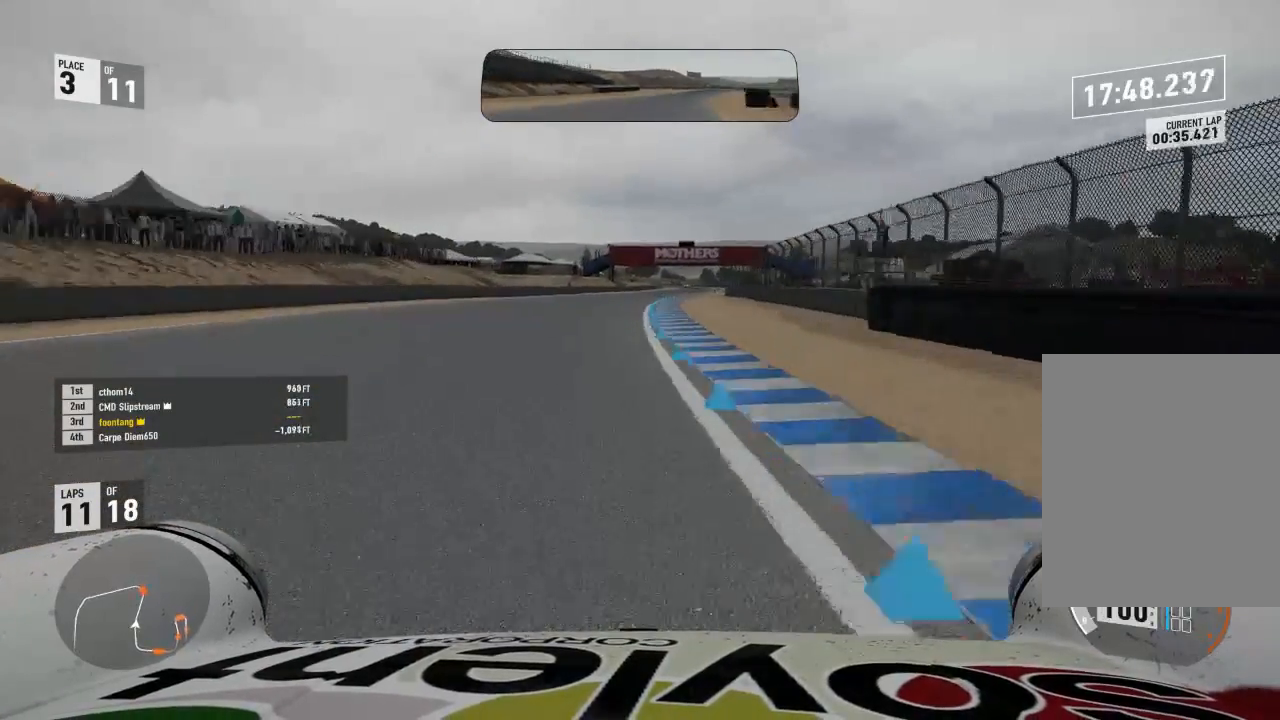
{"buttons": ["R2"], "left_stick": "right", "right_stick": "center", "events": [[133, "left_stick", "right"], [333, "left_stick", "center"], [433, "left_stick", "right"]]}
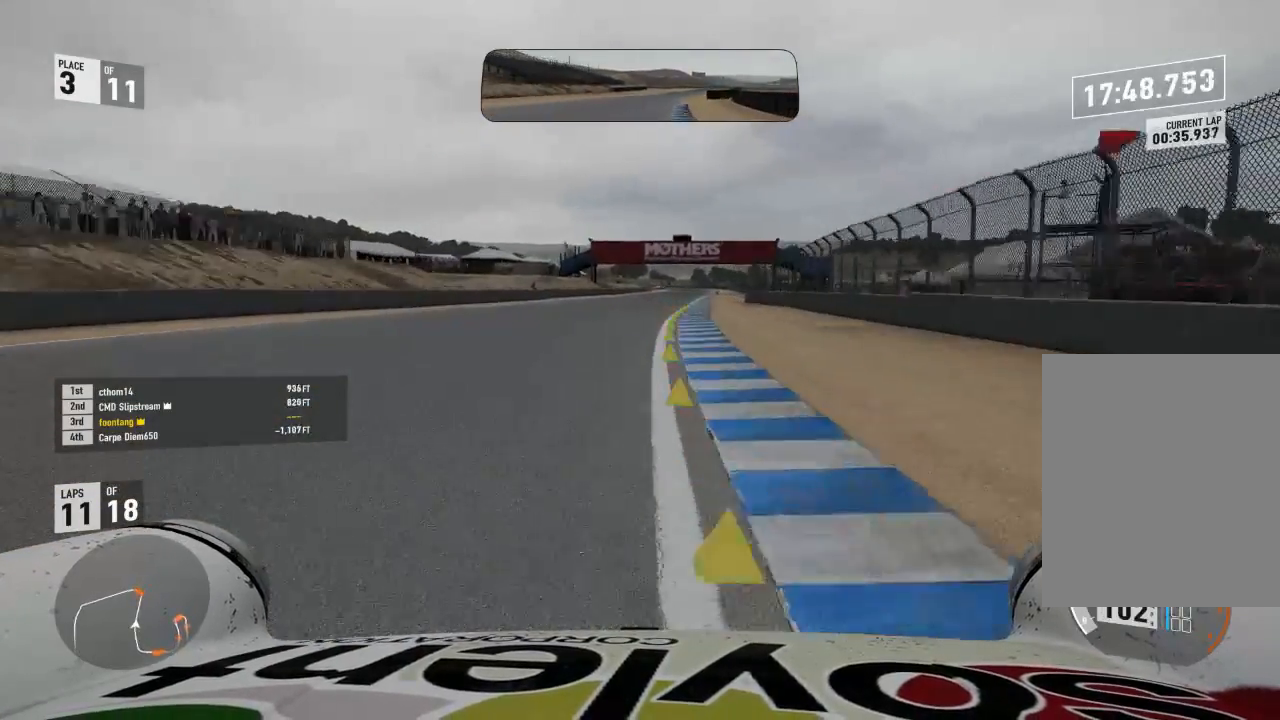
{"buttons": ["R2"], "left_stick": "center", "right_stick": "center", "events": [[133, "left_stick", "center"], [267, "left_stick", "right"], [500, "left_stick", "center"]]}
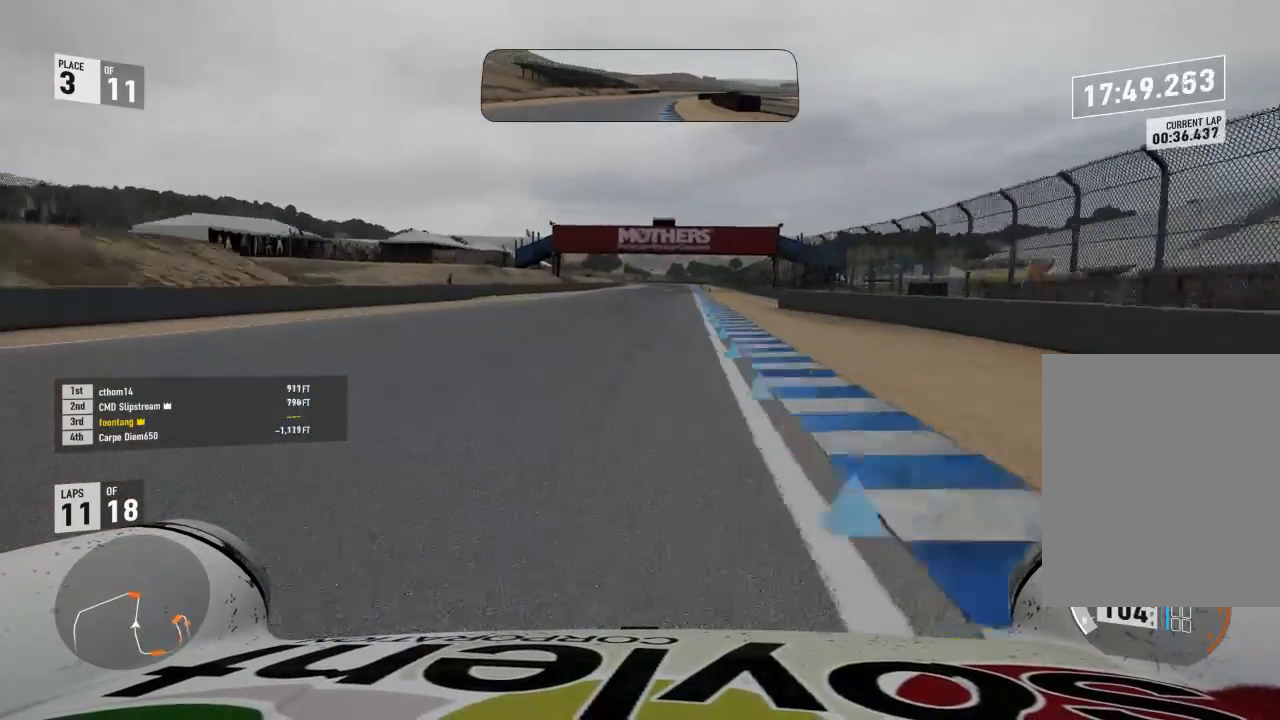
{"buttons": ["R2"], "left_stick": "center", "right_stick": "center", "events": [[133, "left_stick", "right"], [400, "left_stick", "center"]]}
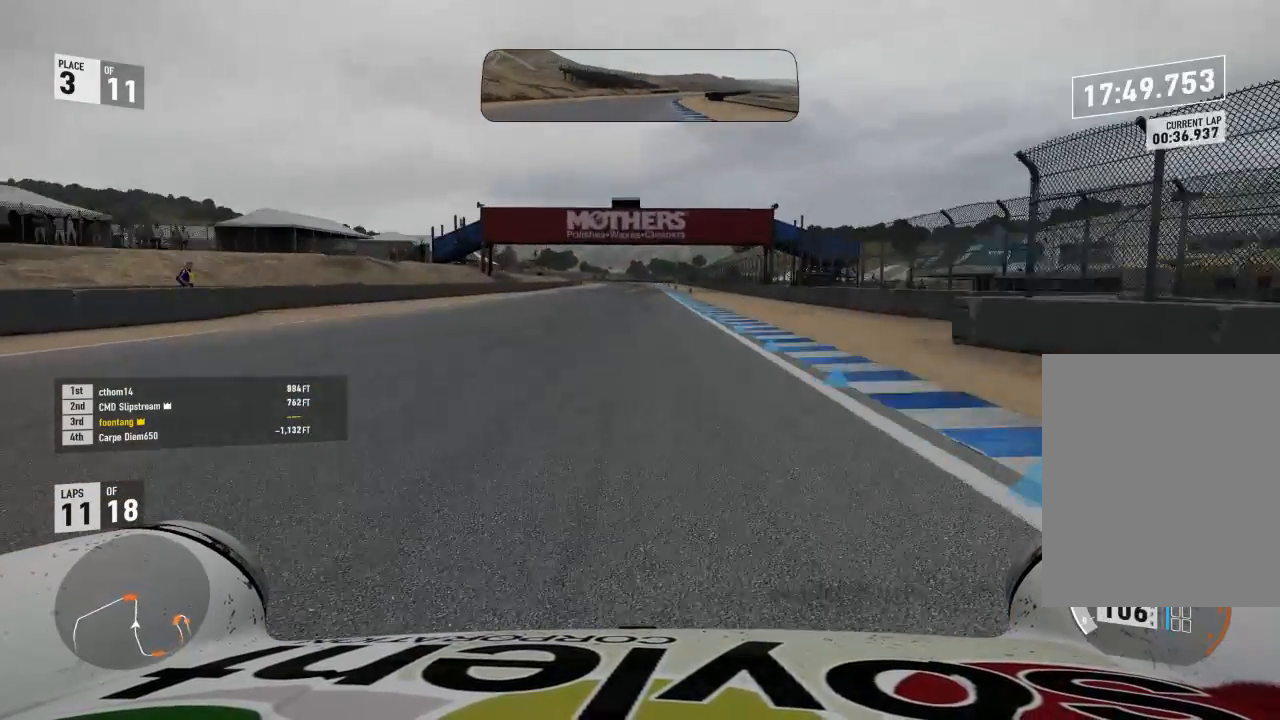
{"buttons": ["R2"], "left_stick": "center", "right_stick": "center", "events": [[133, "left_stick", "down-right"], [233, "left_stick", "center"]]}
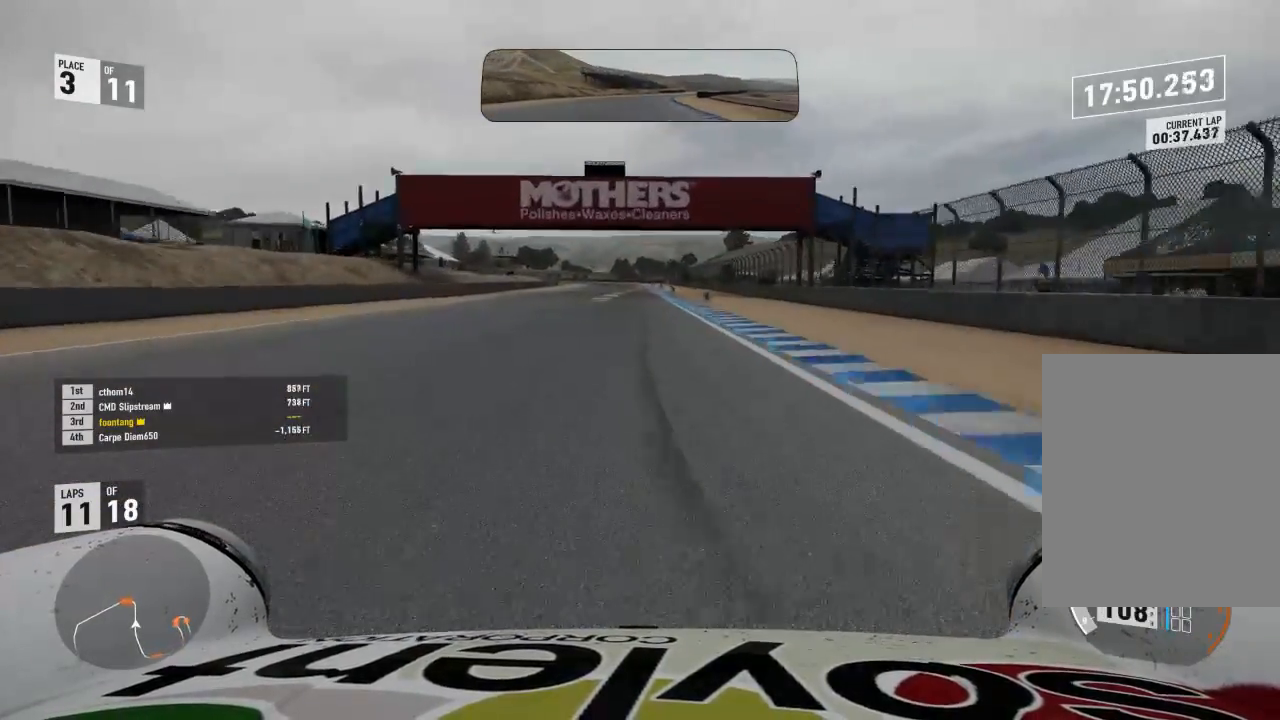
{"buttons": ["R2"], "left_stick": "center", "right_stick": "center", "events": [[267, "left_stick", "down-right"], [433, "left_stick", "center"]]}
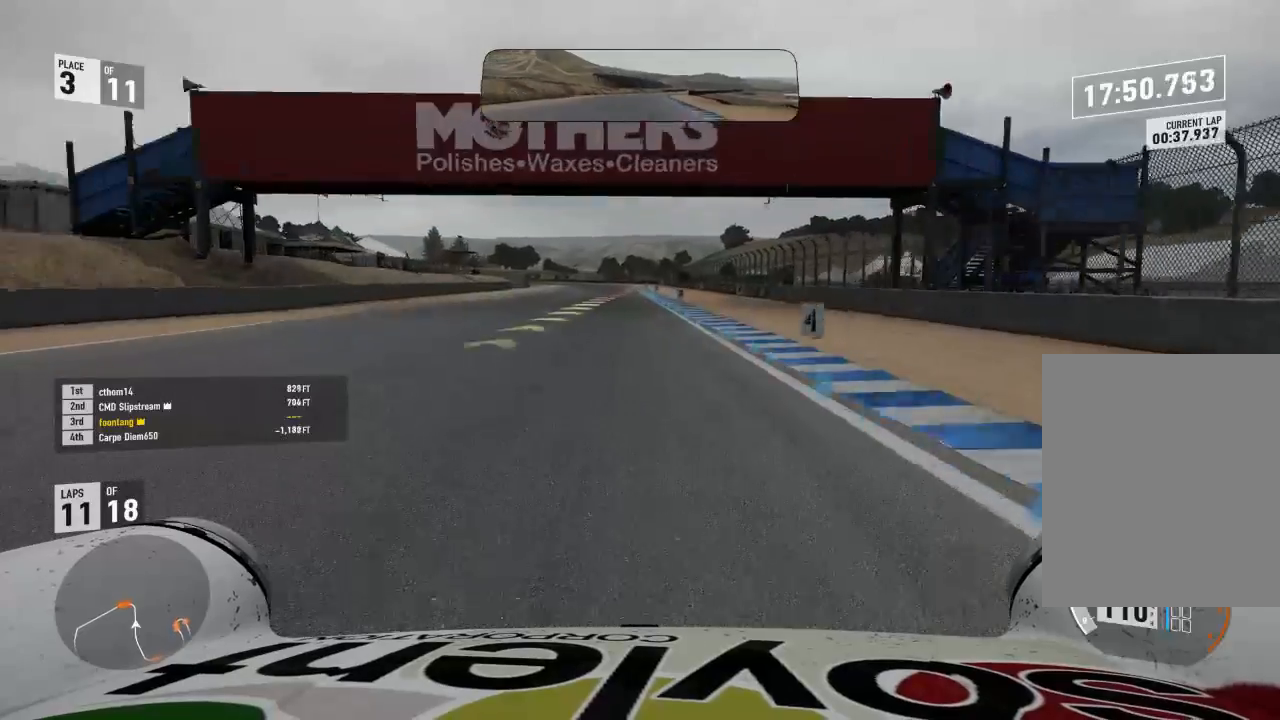
{"buttons": ["R2"], "left_stick": "center", "right_stick": "center", "events": [[333, "left_stick", "up-left"], [467, "left_stick", "center"]]}
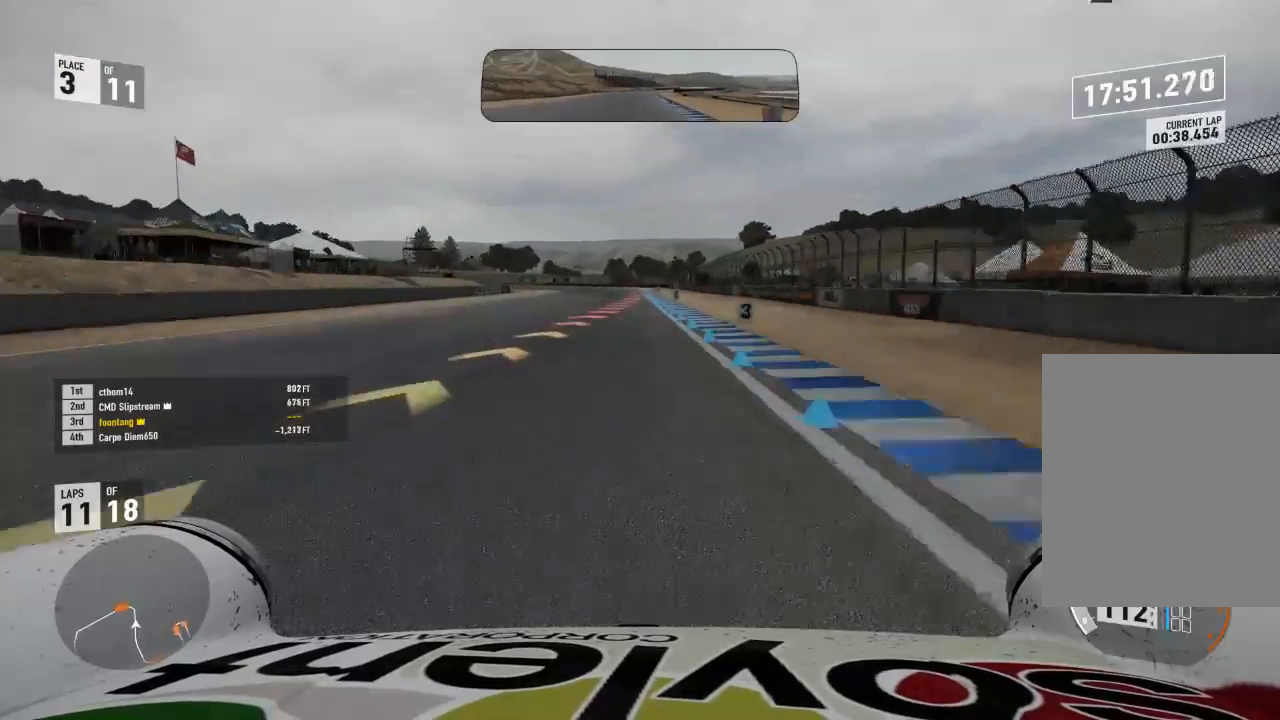
{"buttons": ["L2"], "left_stick": "center", "right_stick": "center"}
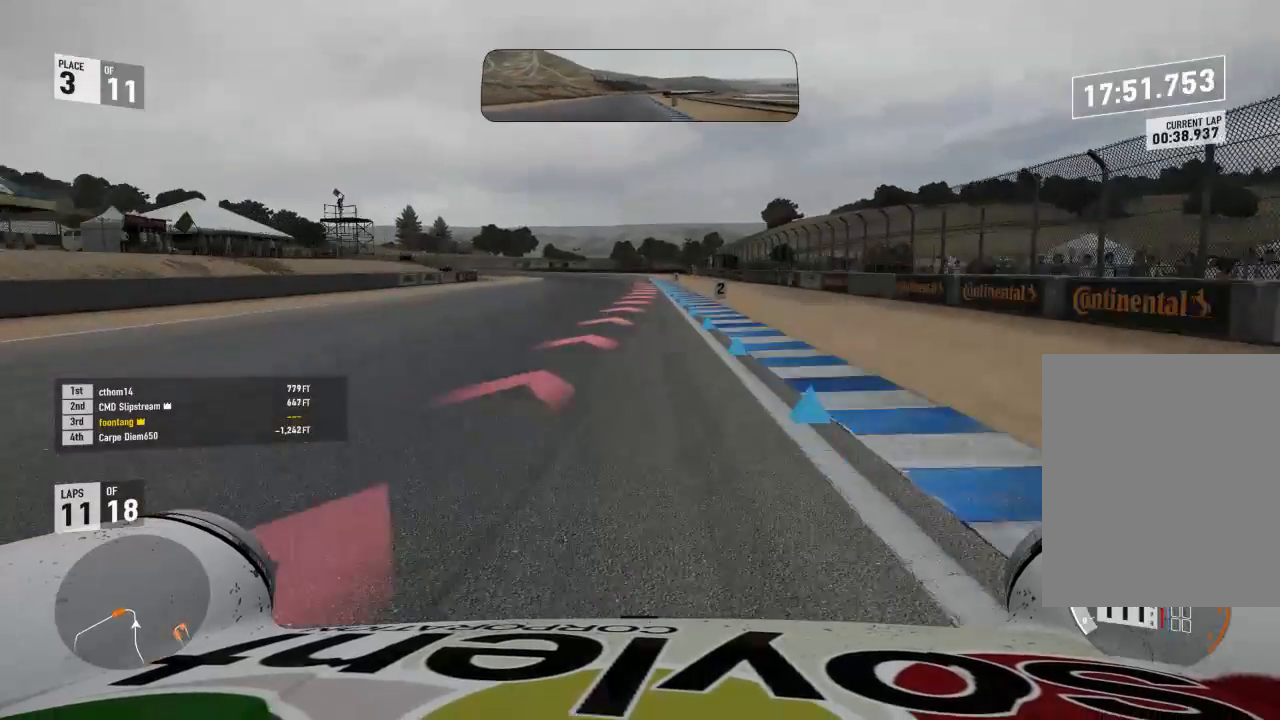
{"buttons": ["L2", "R2"], "left_stick": "center", "right_stick": "center", "events": [[500, "R2", "down"]]}
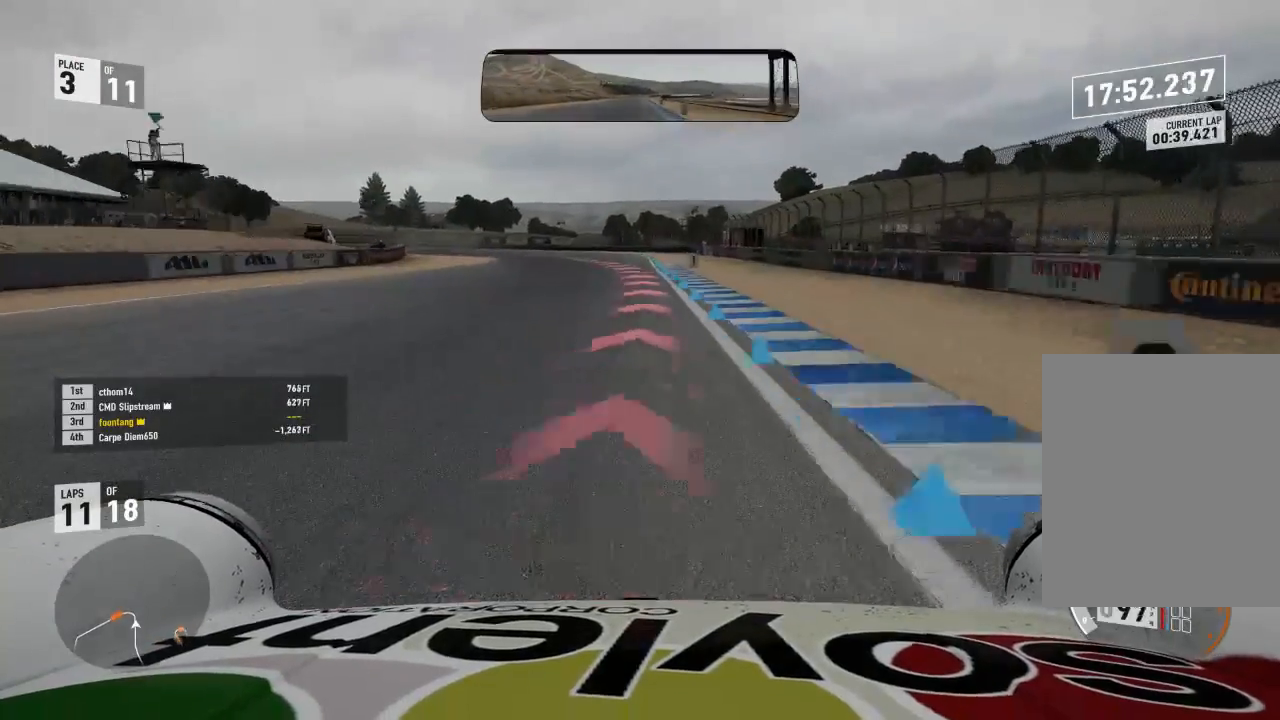
{"buttons": ["L2"], "left_stick": "center", "right_stick": "center", "events": [[33, "A", "down"], [67, "X", "down"], [167, "A", "up"], [200, "R2", "up"], [200, "X", "up"]]}